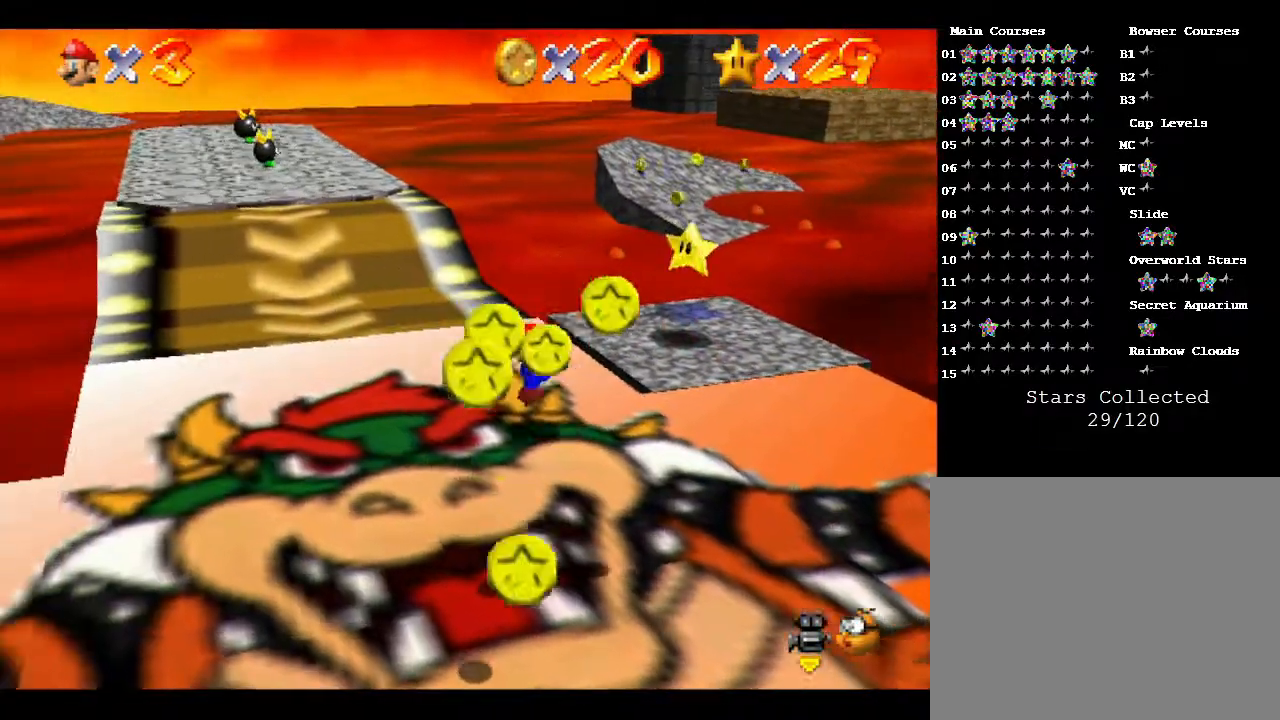
Gameplay with a controller (Nintendo layout); each line is a JSON object with the inputs held at the frame after it. "events" lists button and stick changes between this image and that frame as [ms after this image, input, new state], when the widget could be followed in between. Not read: L3 R3.
{"buttons": ["A"], "left_stick": "up-right", "events": [[33, "left_stick", "right"], [367, "left_stick", "up-right"], [500, "A", "down"]]}
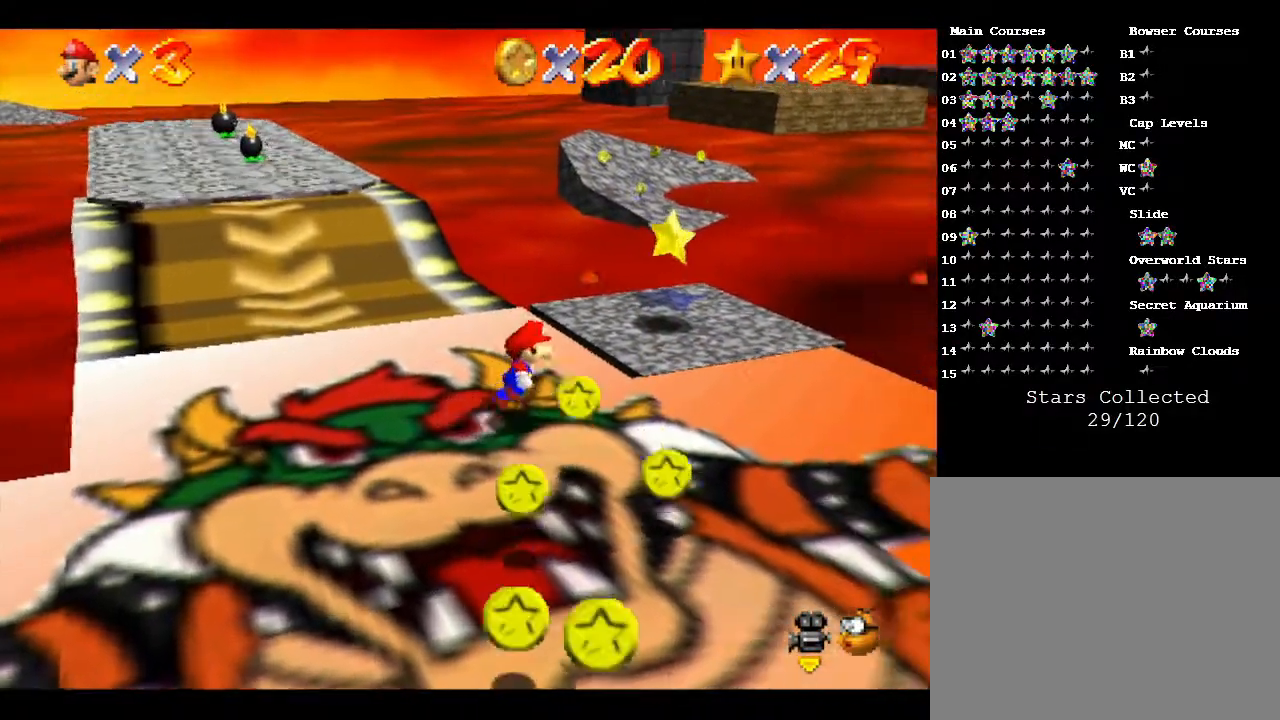
{"buttons": [], "left_stick": "up-right", "events": [[150, "A", "up"]]}
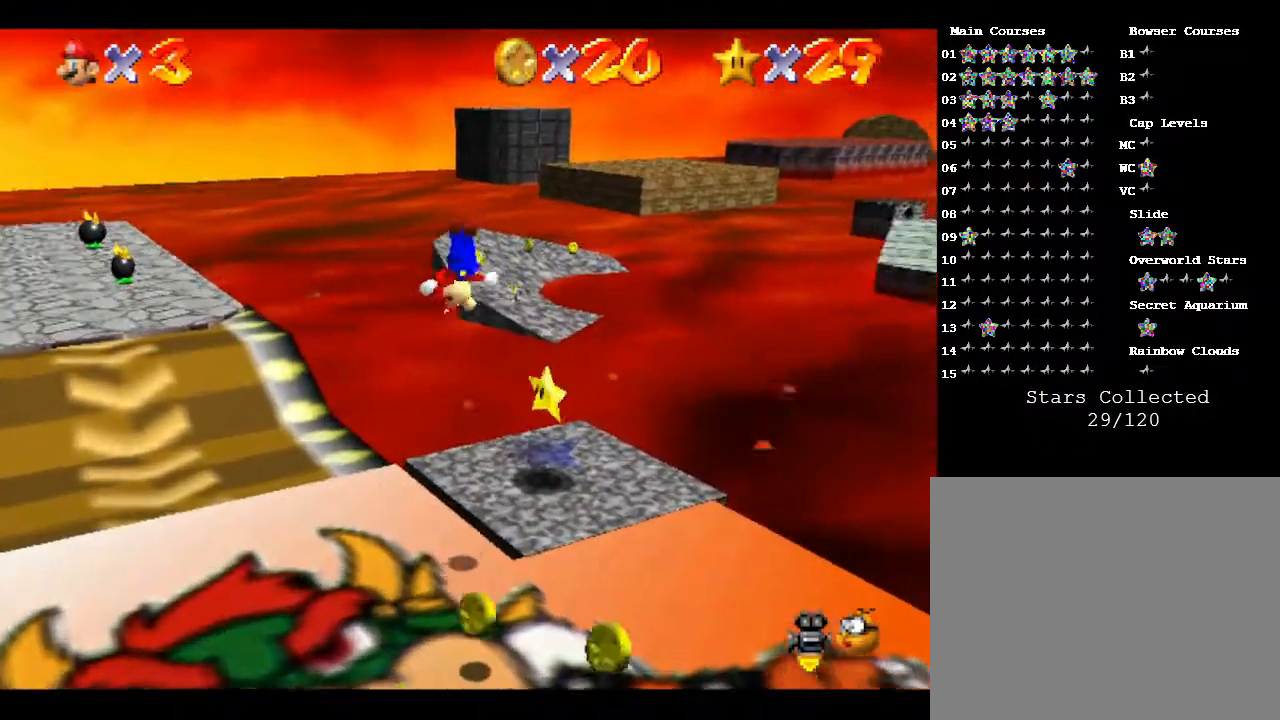
{"buttons": [], "left_stick": "right", "events": [[117, "left_stick", "up"], [383, "left_stick", "right"]]}
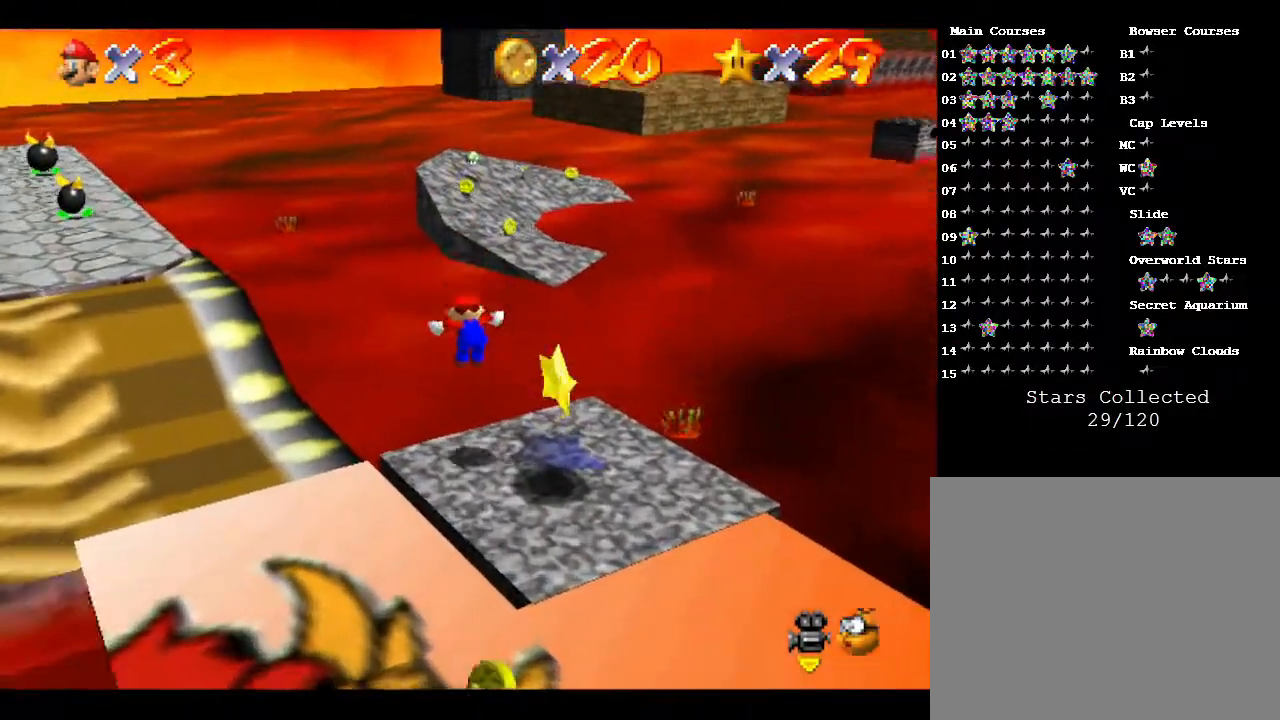
{"buttons": ["A"], "left_stick": "down", "events": [[17, "left_stick", "down-right"], [133, "A", "down"], [167, "left_stick", "down"]]}
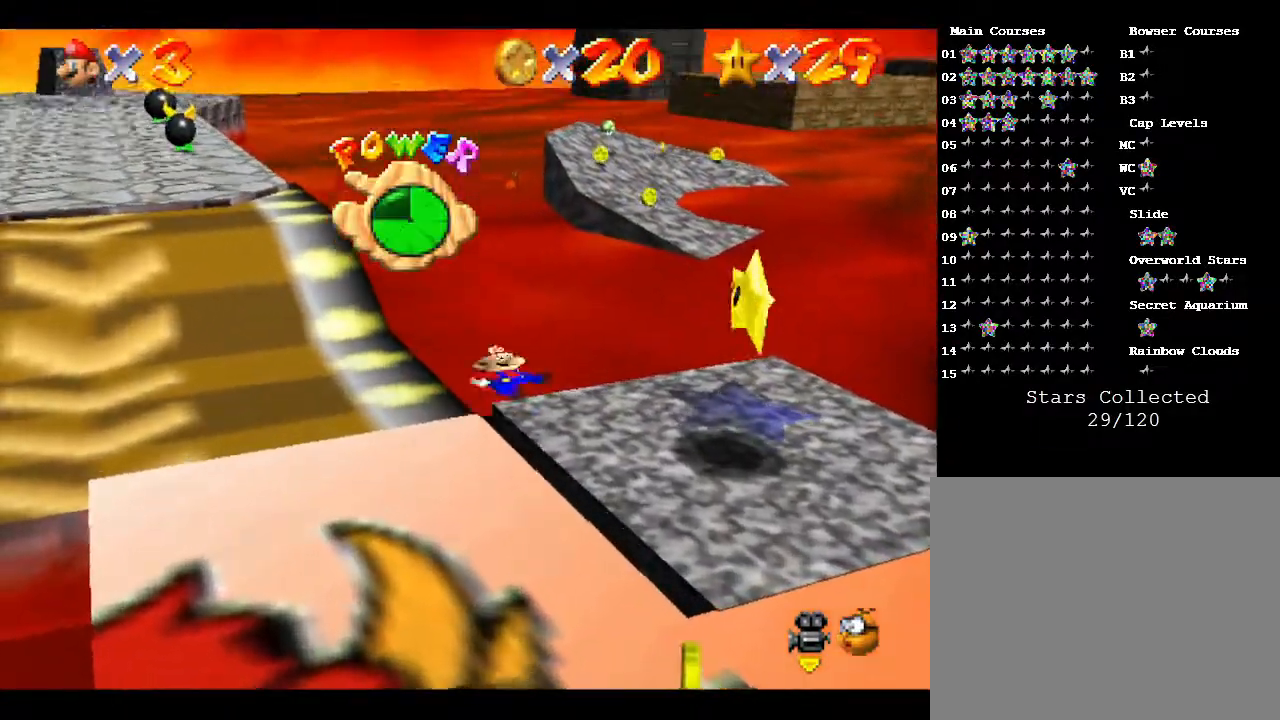
{"buttons": [], "left_stick": "center", "events": [[17, "A", "up"], [67, "left_stick", "down-right"], [167, "A", "down"], [233, "A", "up"], [433, "left_stick", "center"]]}
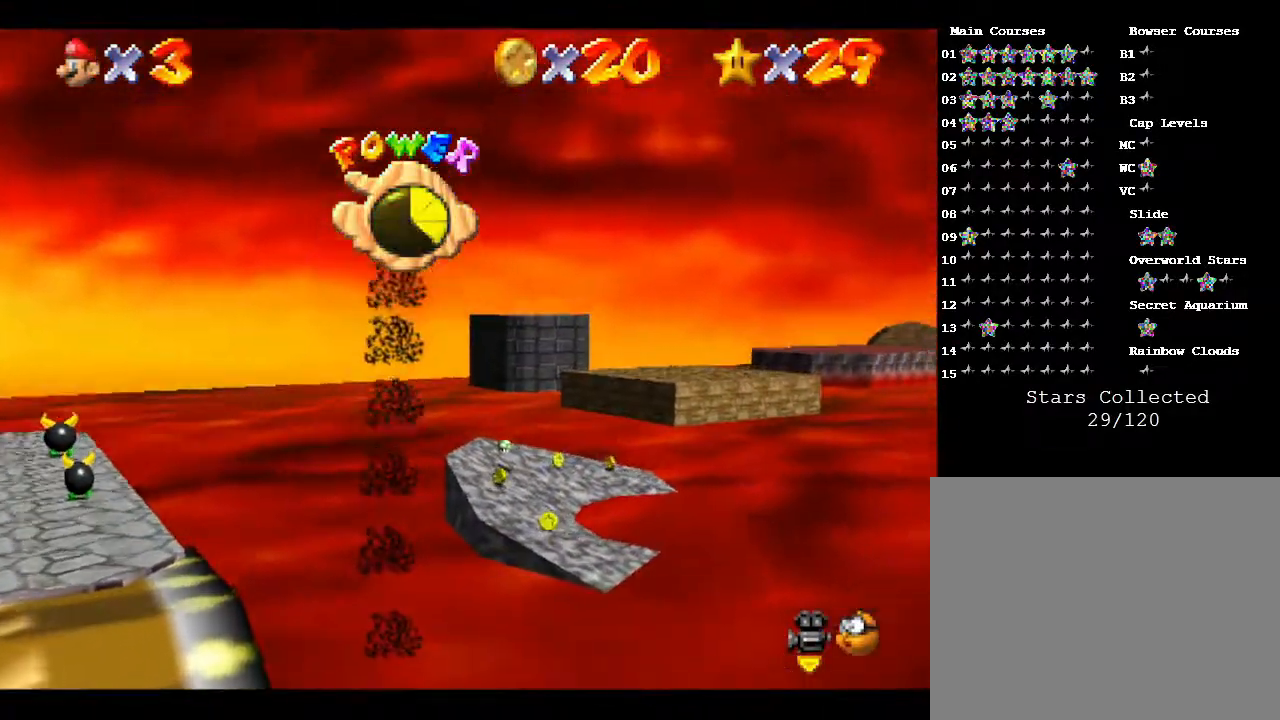
{"buttons": [], "left_stick": "down-right", "events": [[117, "left_stick", "down"], [217, "left_stick", "center"], [433, "left_stick", "down-right"]]}
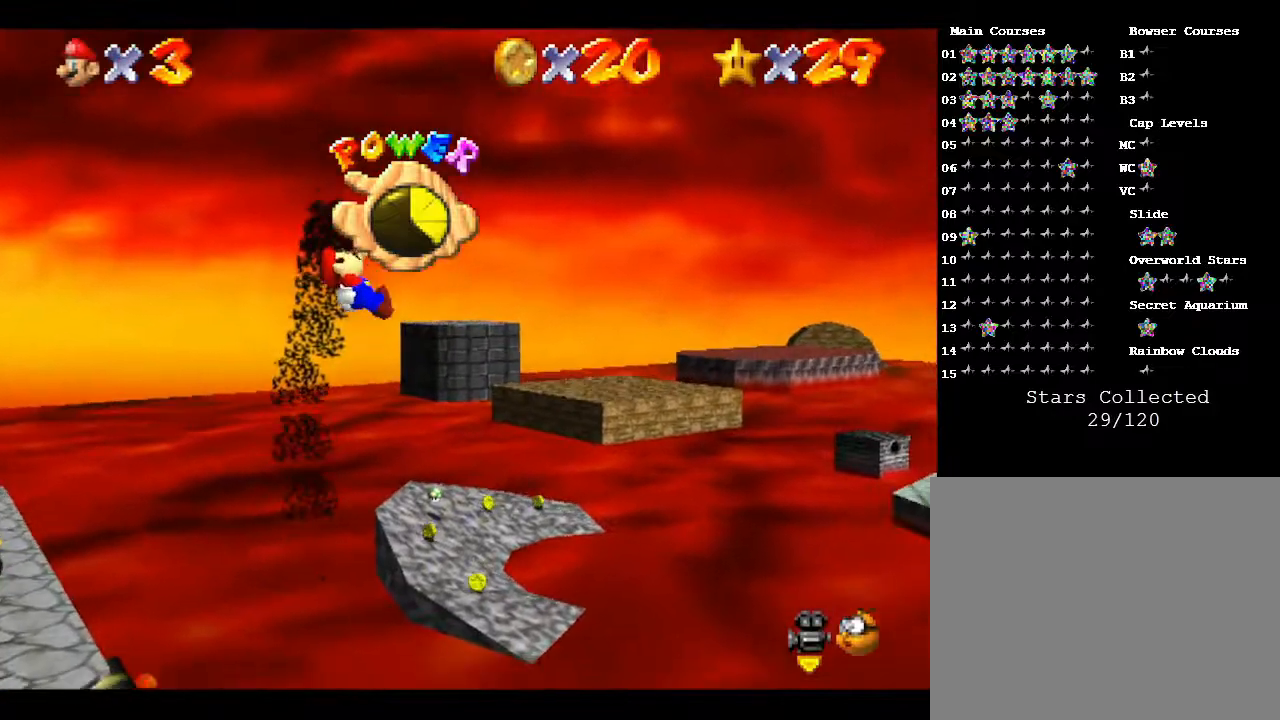
{"buttons": [], "left_stick": "down-right", "events": []}
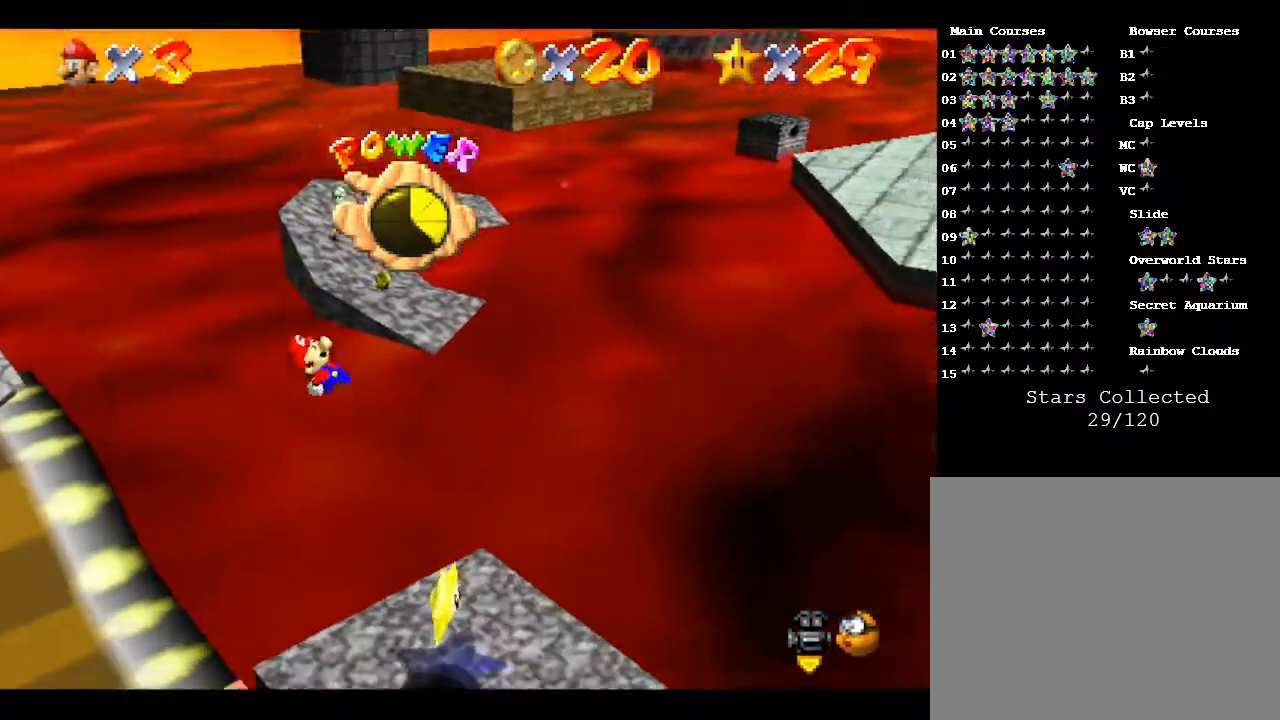
{"buttons": [], "left_stick": "down", "events": [[417, "left_stick", "down"]]}
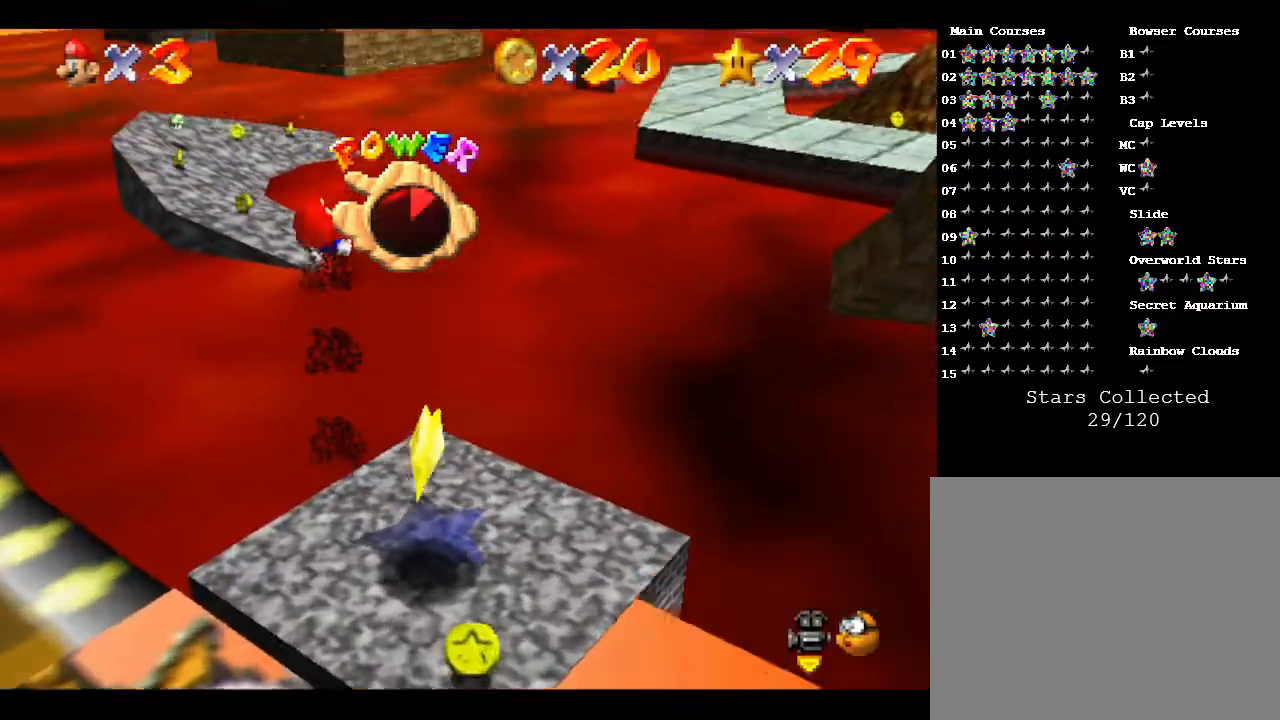
{"buttons": [], "left_stick": "down", "events": []}
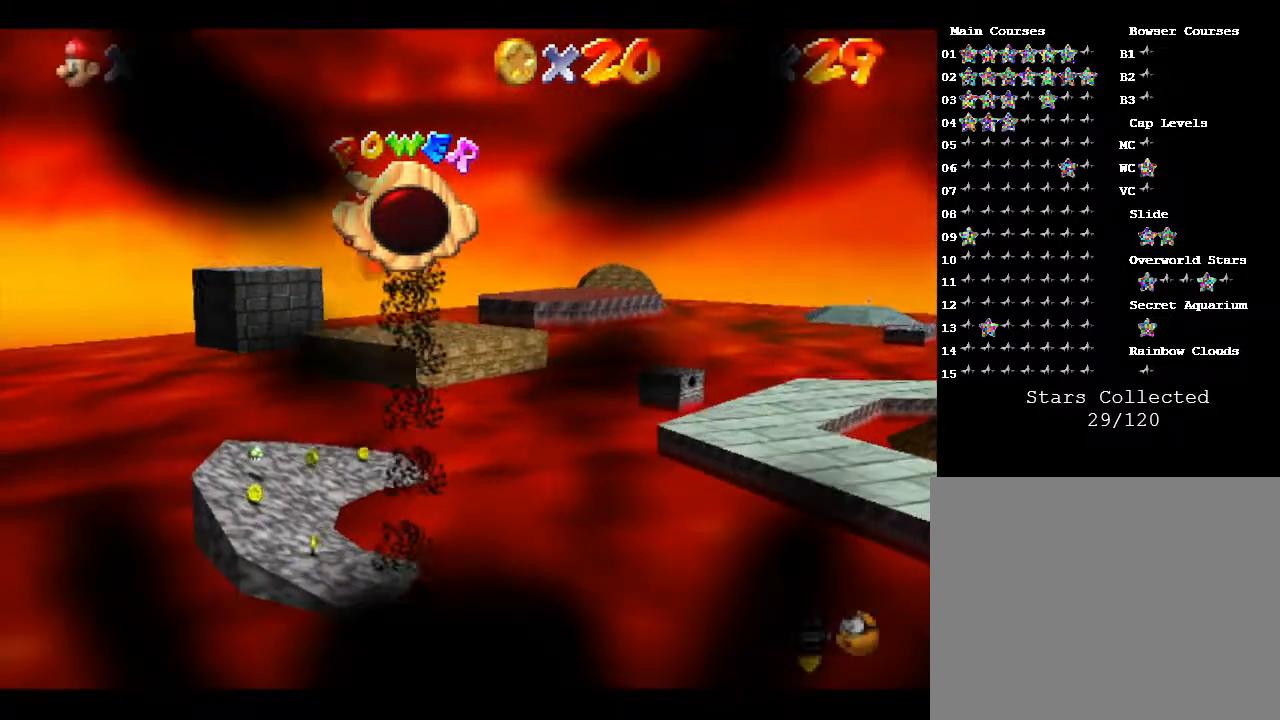
{"buttons": [], "left_stick": "center", "events": [[467, "left_stick", "center"]]}
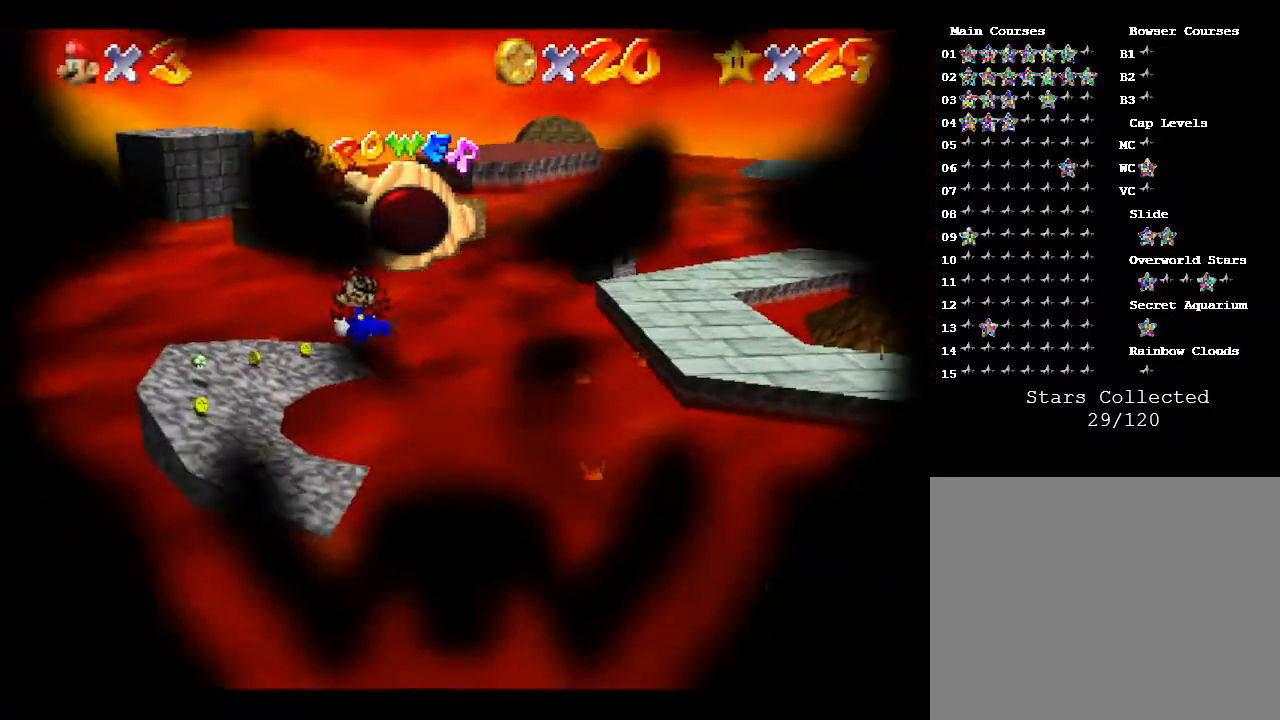
{"buttons": [], "left_stick": "center", "events": []}
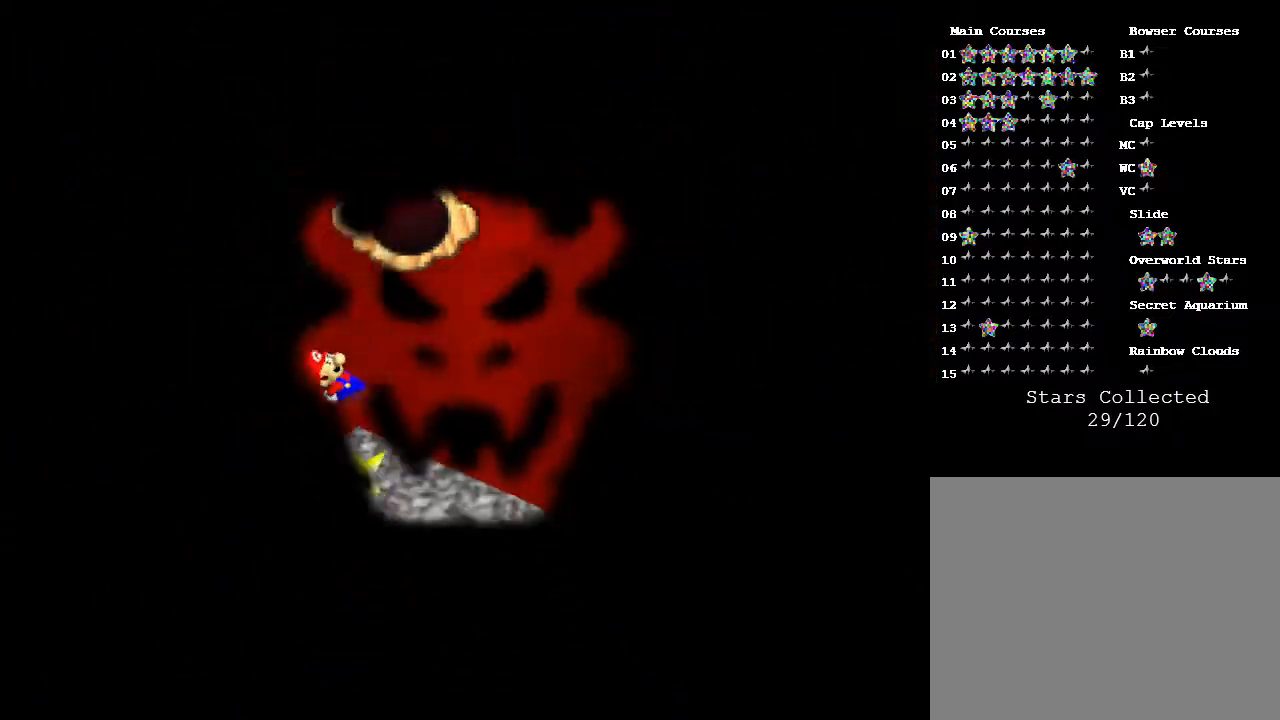
{"buttons": [], "left_stick": "center", "events": []}
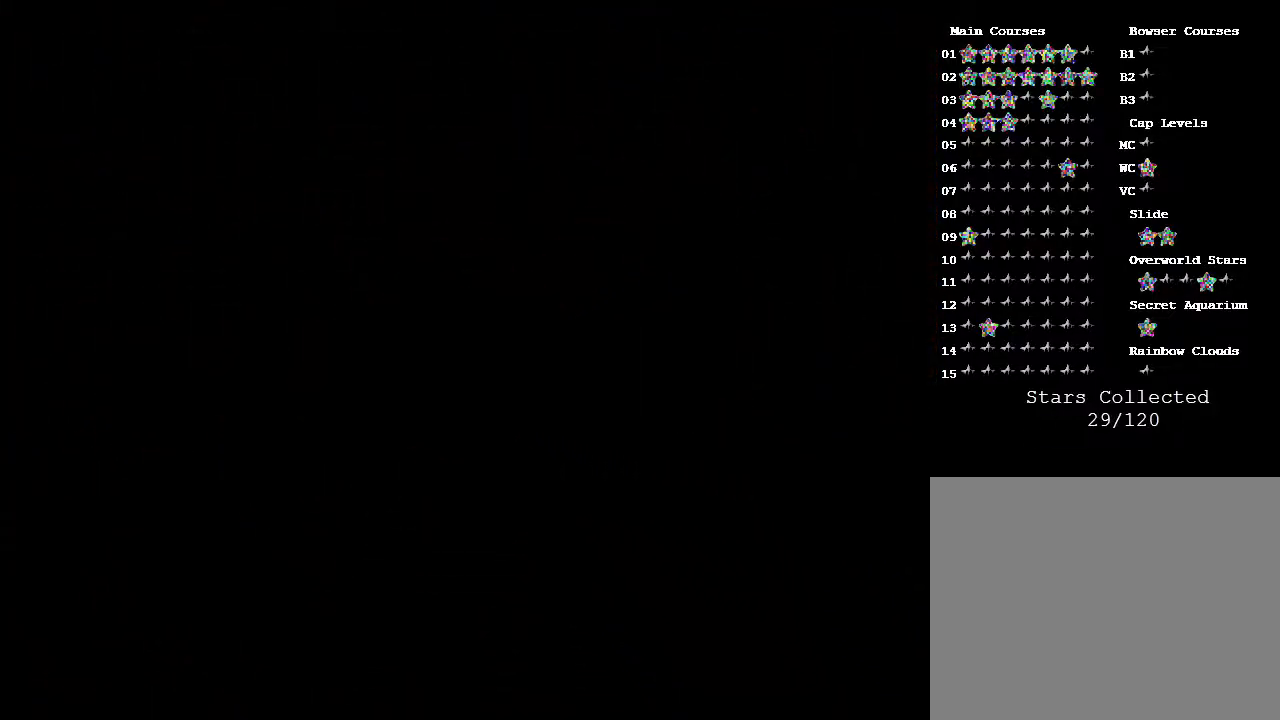
{"buttons": [], "left_stick": "center", "events": []}
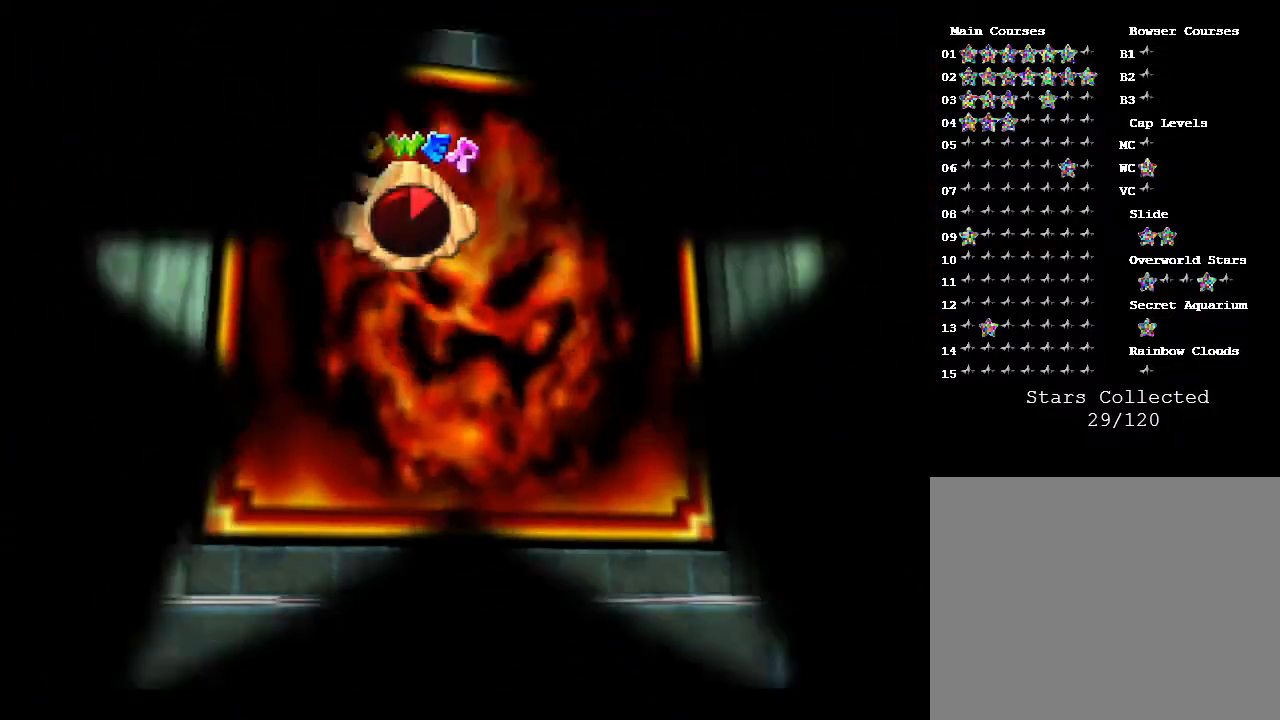
{"buttons": [], "left_stick": "center", "events": []}
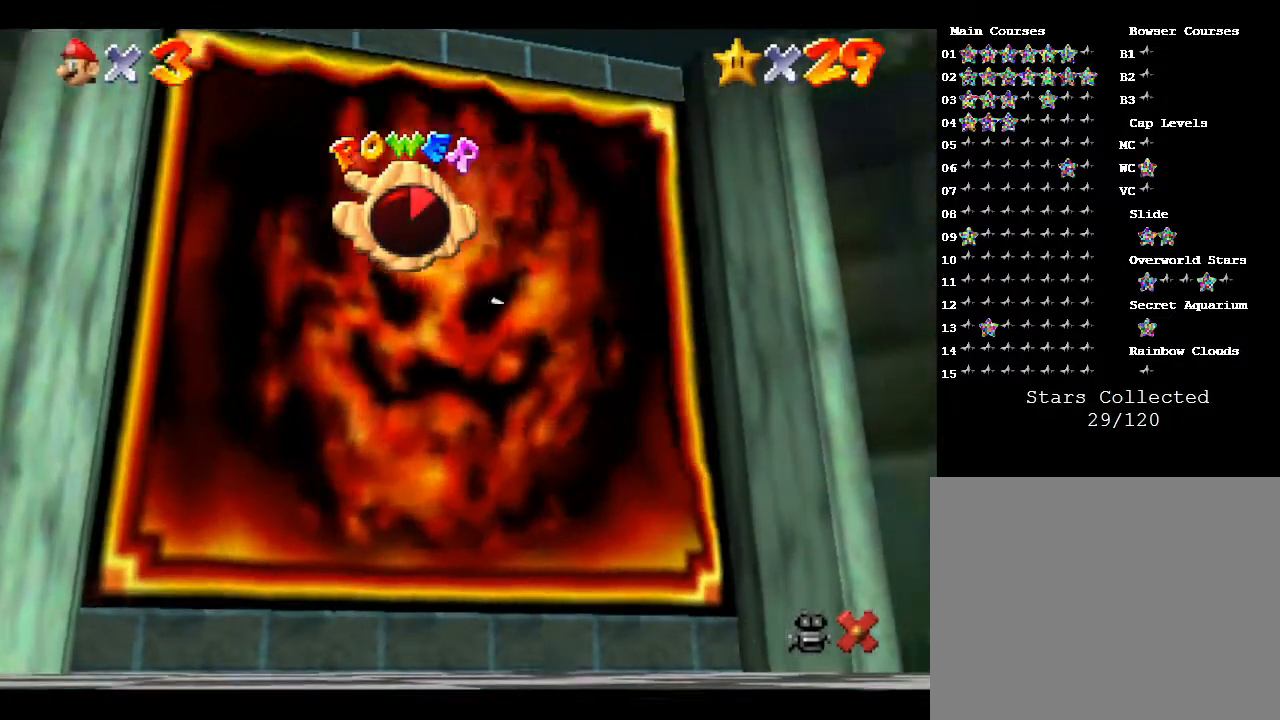
{"buttons": [], "left_stick": "center", "events": []}
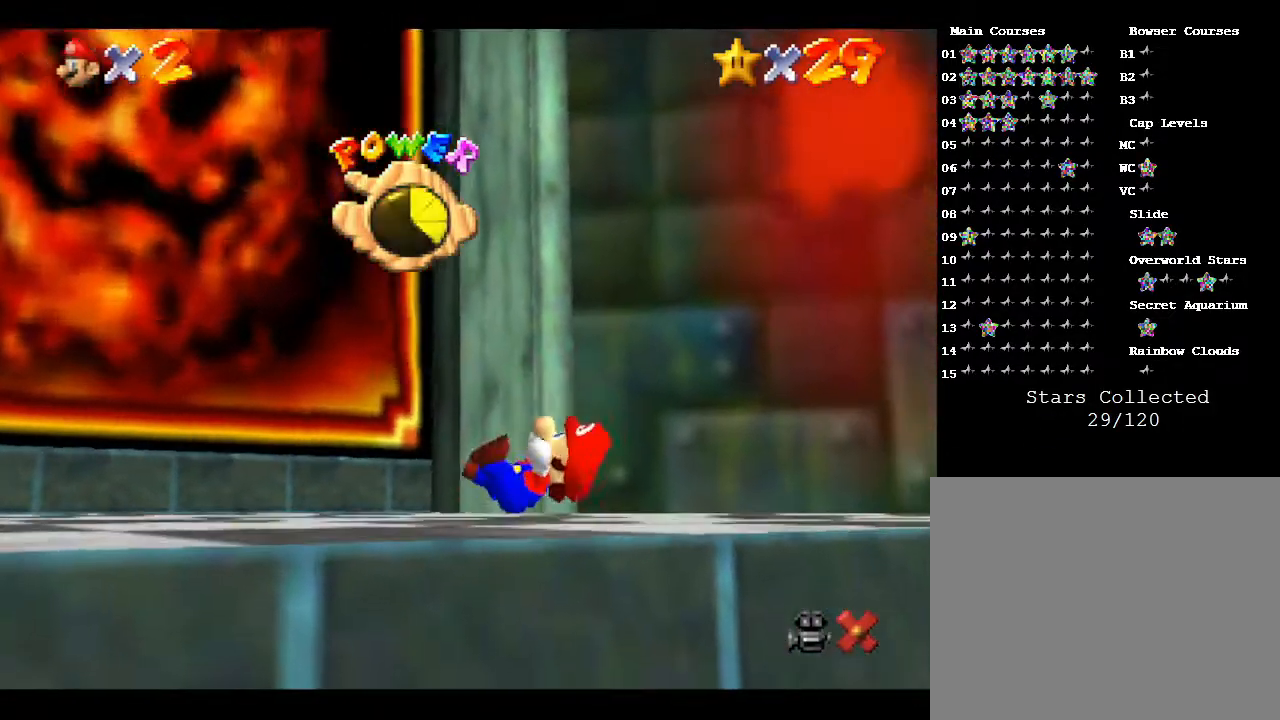
{"buttons": [], "left_stick": "center", "events": []}
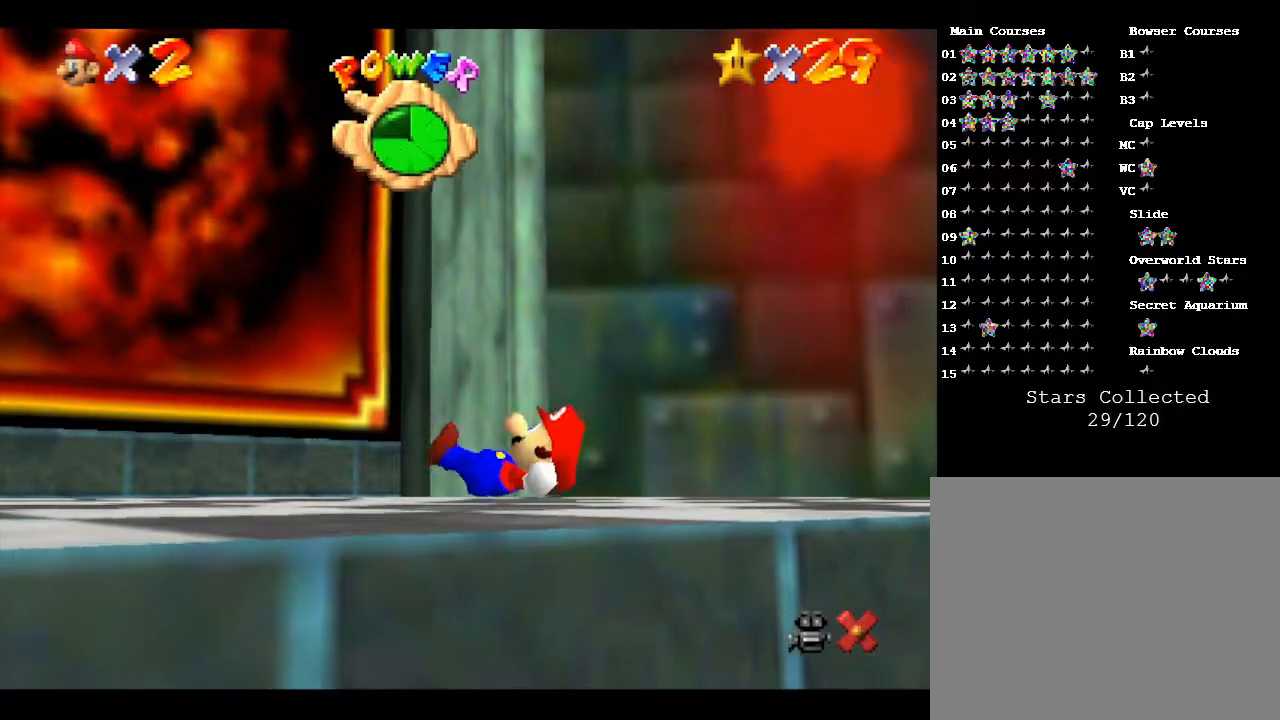
{"buttons": [], "left_stick": "center", "events": []}
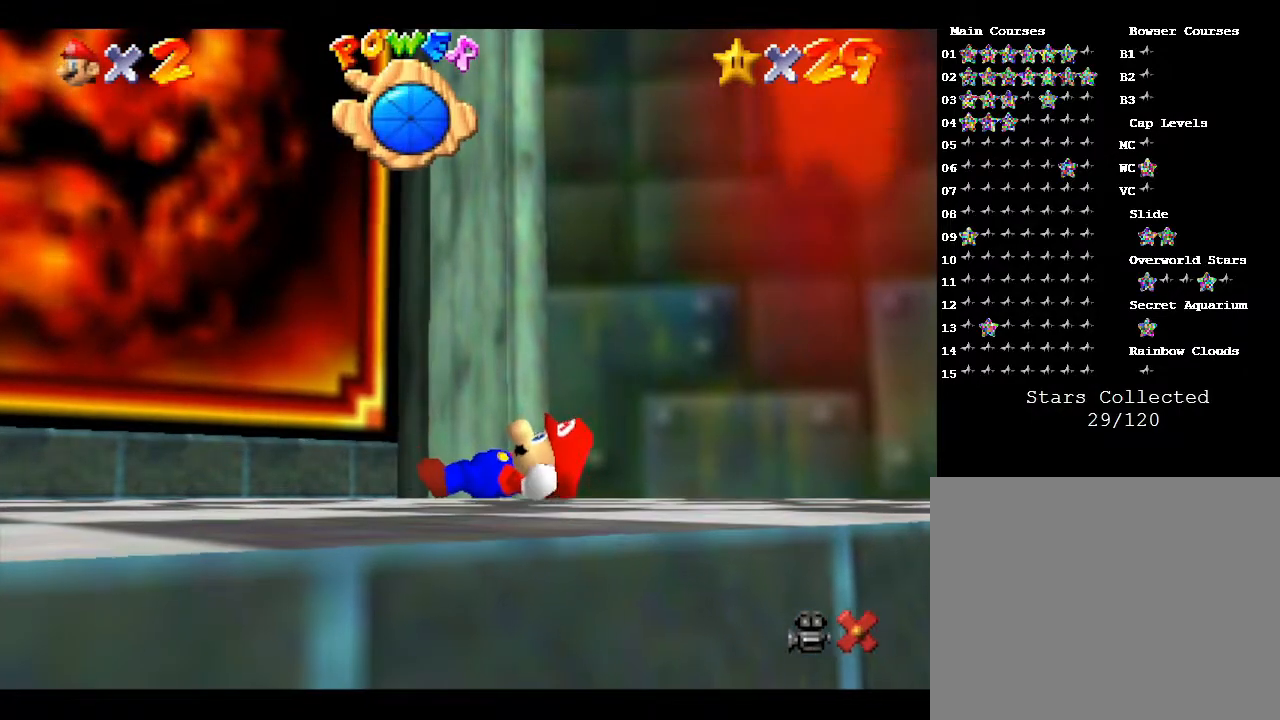
{"buttons": [], "left_stick": "center", "events": []}
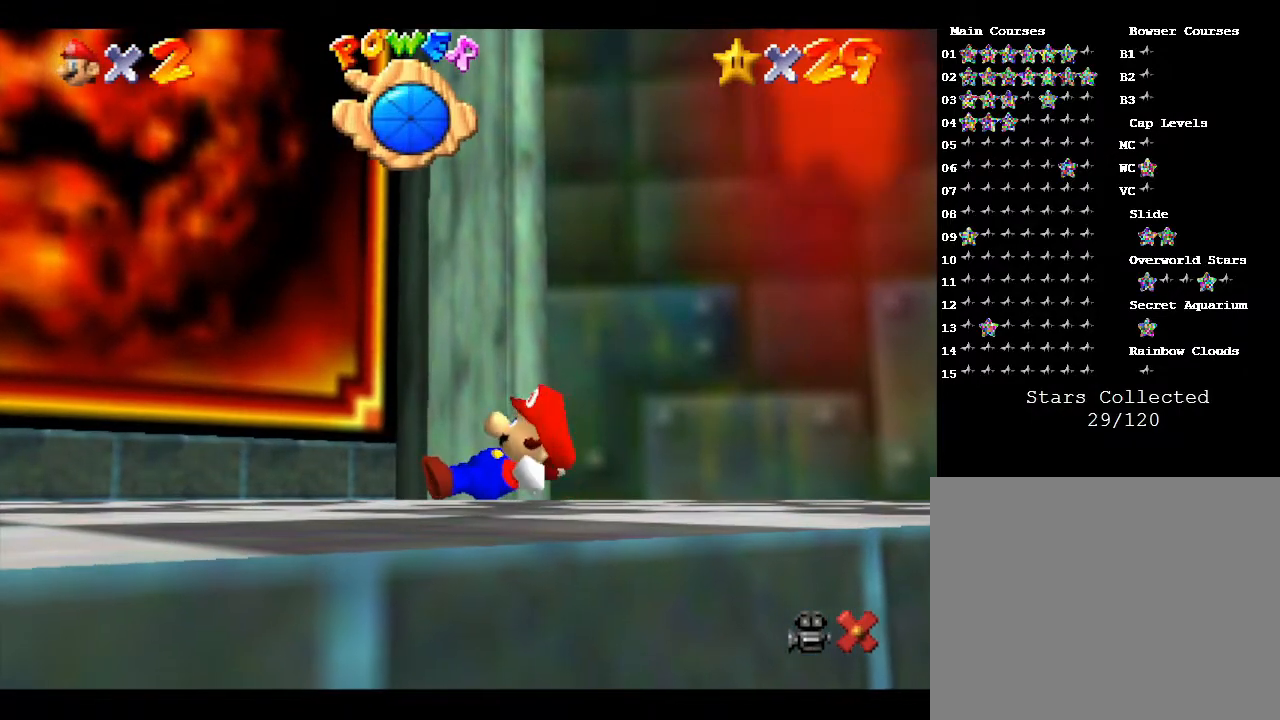
{"buttons": [], "left_stick": "down-left", "events": [[217, "left_stick", "up-left"], [267, "left_stick", "down-left"]]}
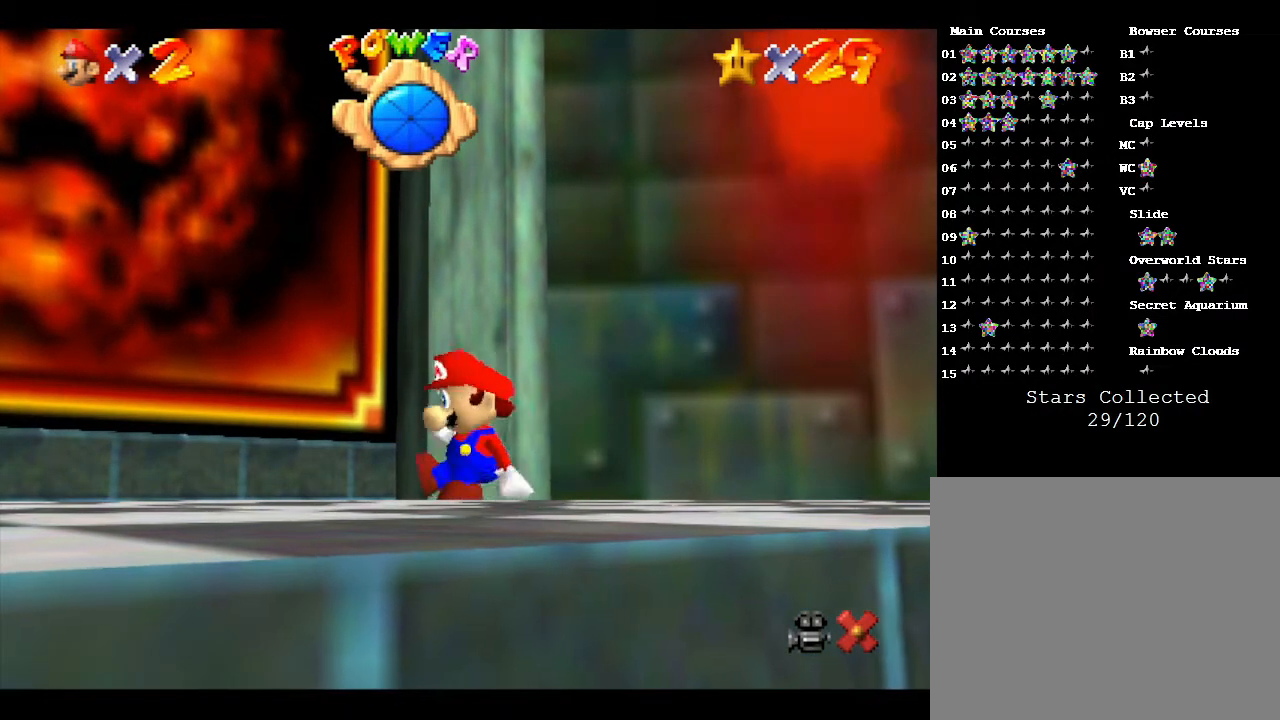
{"buttons": [], "left_stick": "left", "events": [[67, "left_stick", "left"]]}
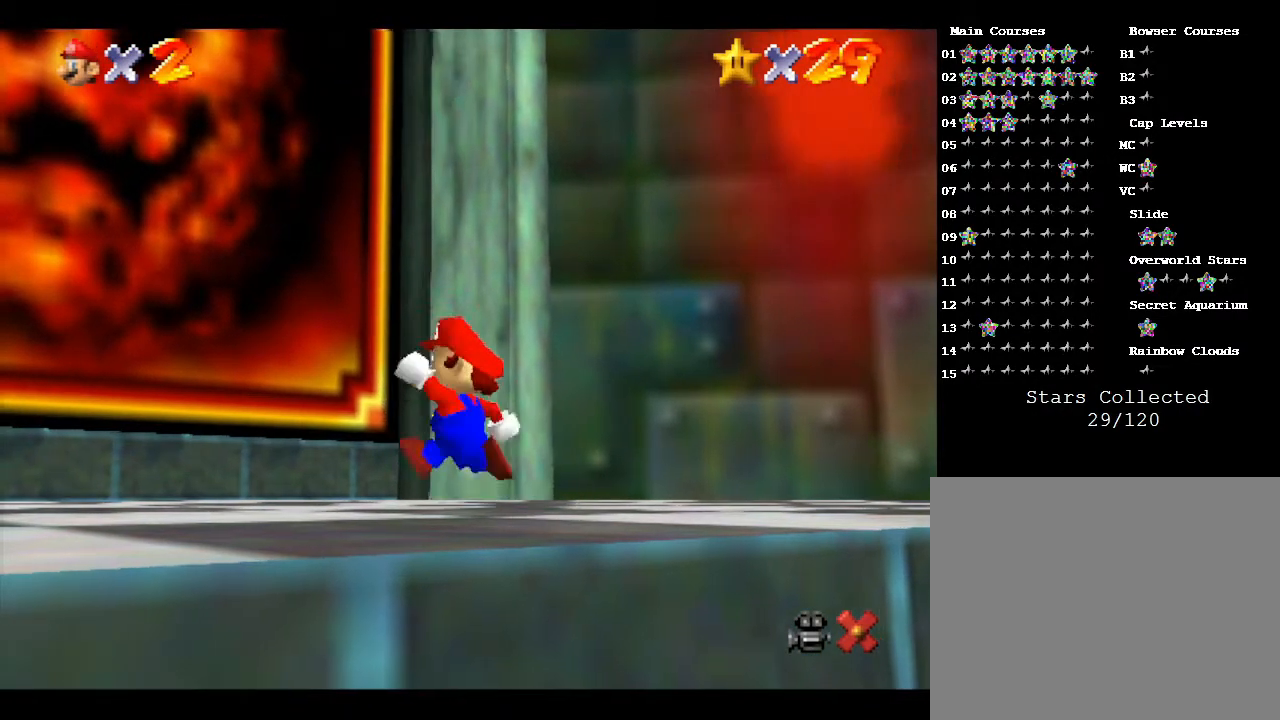
{"buttons": ["A"], "left_stick": "up-left", "events": [[133, "A", "down"], [300, "left_stick", "up-left"]]}
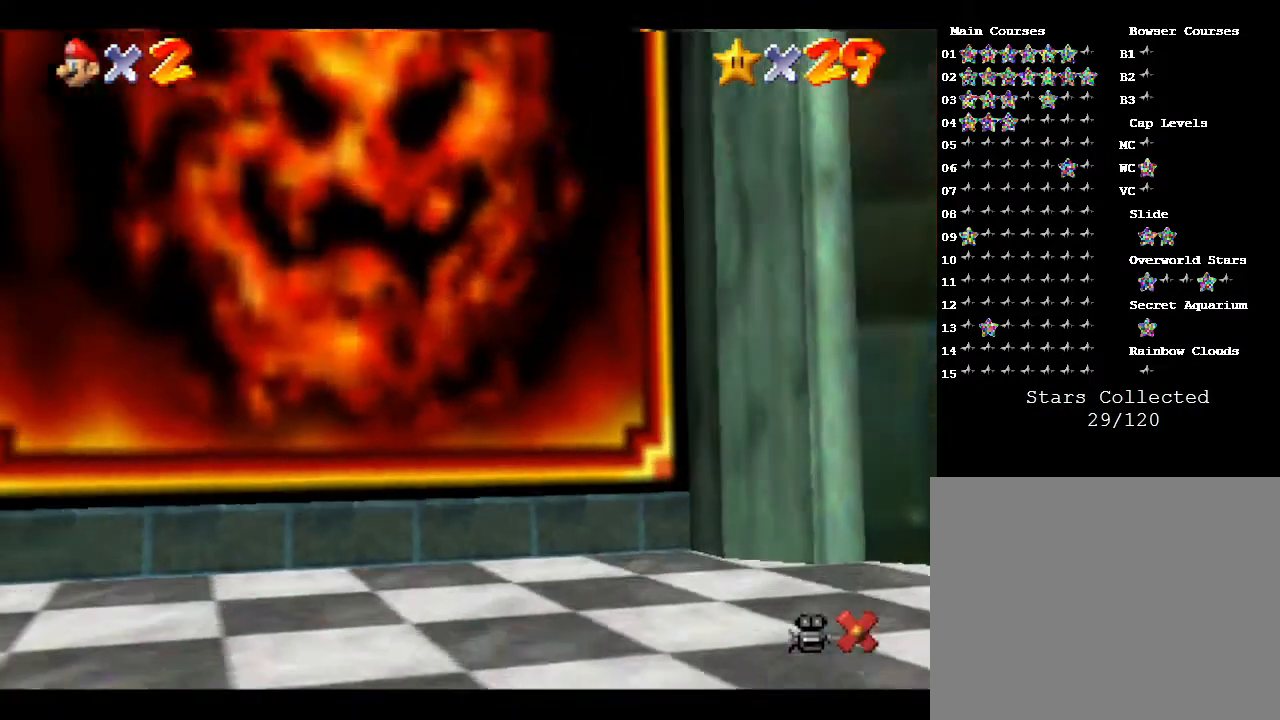
{"buttons": [], "left_stick": "up-left", "events": [[333, "A", "up"]]}
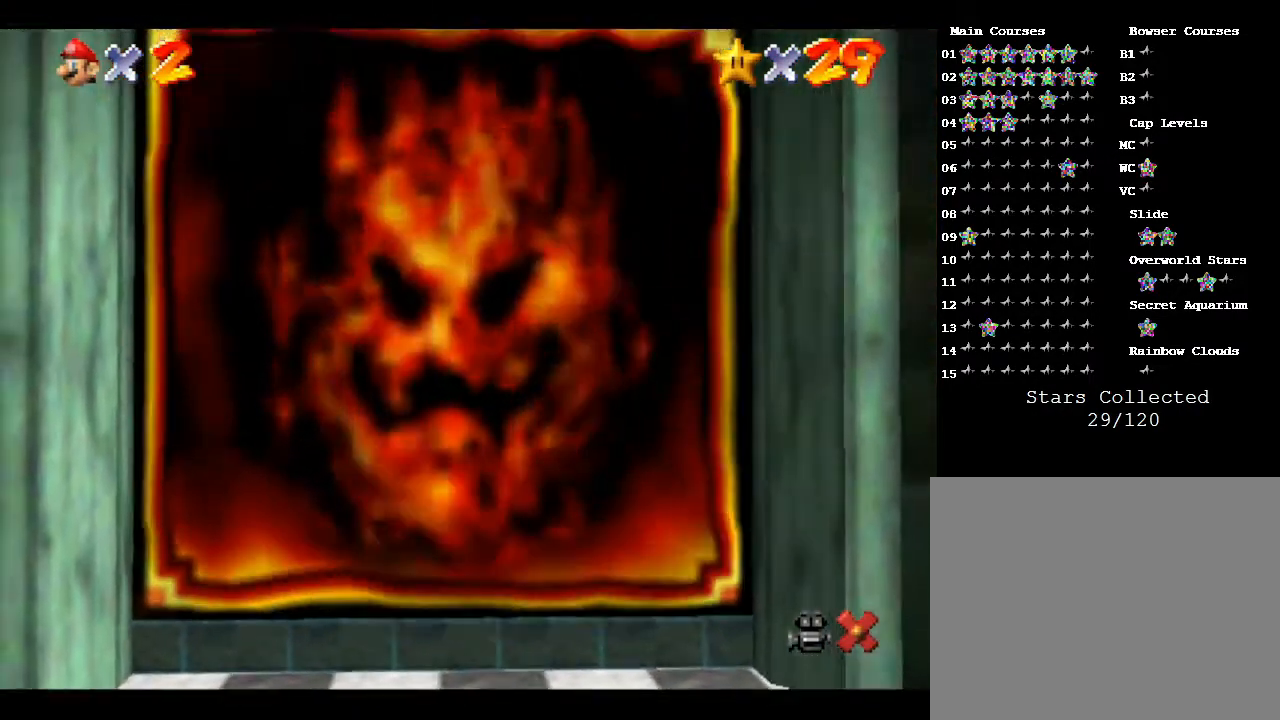
{"buttons": [], "left_stick": "center", "events": [[33, "left_stick", "center"]]}
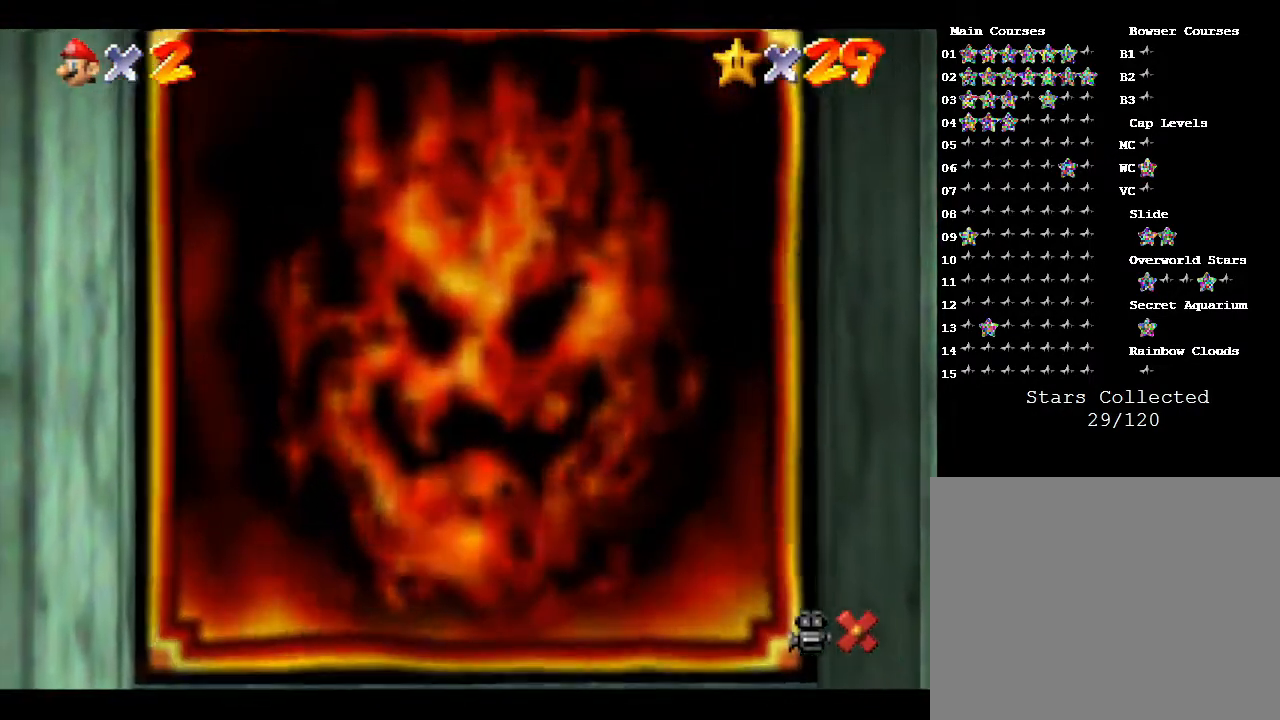
{"buttons": [], "left_stick": "center", "events": []}
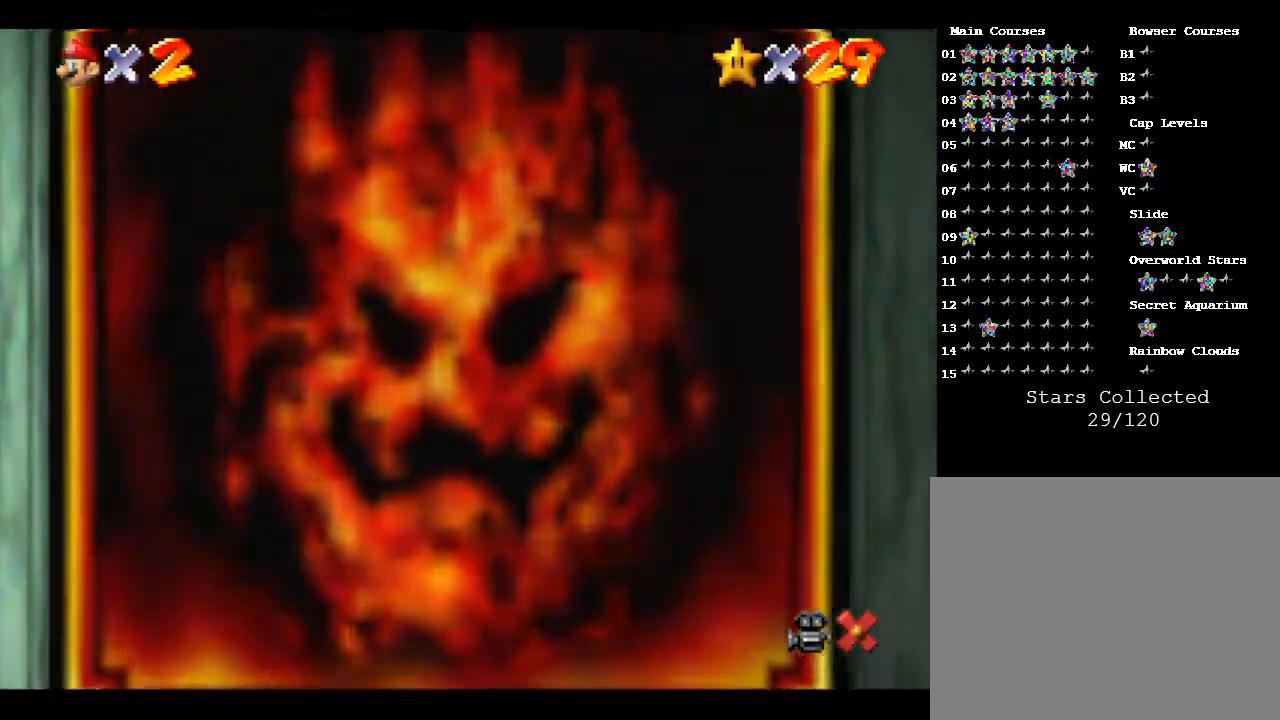
{"buttons": [], "left_stick": "center", "events": []}
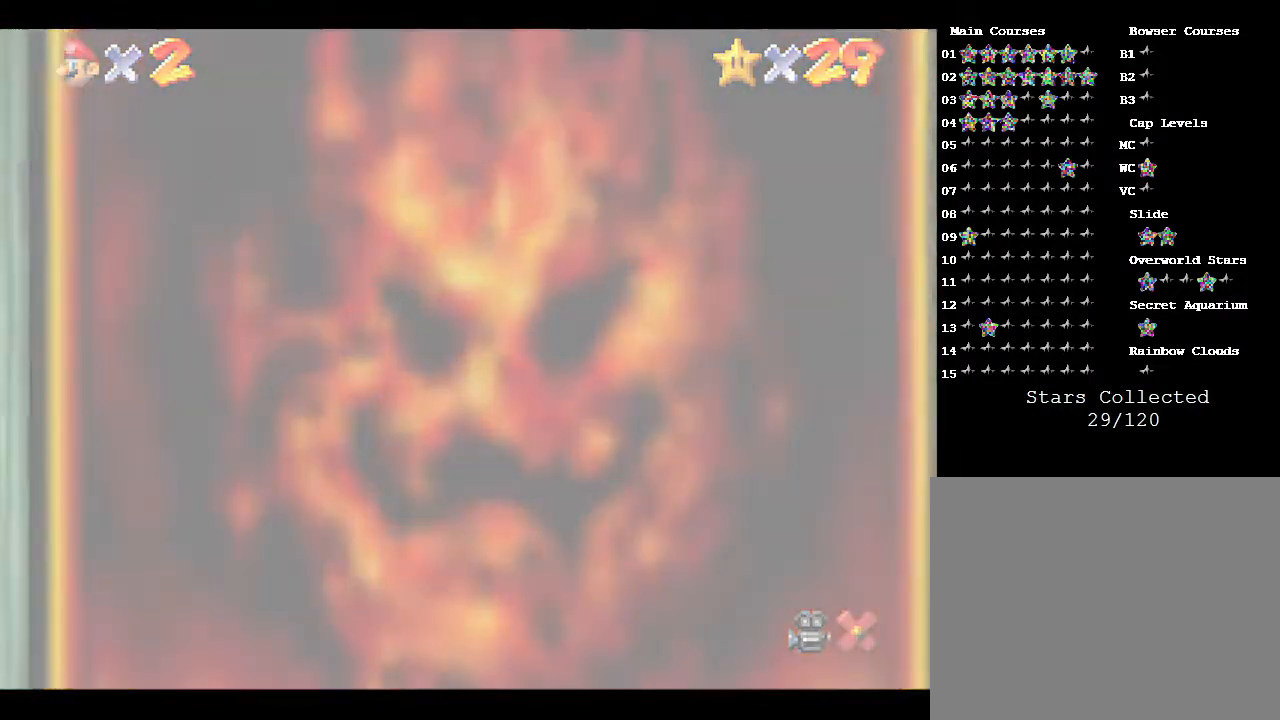
{"buttons": [], "left_stick": "center", "events": []}
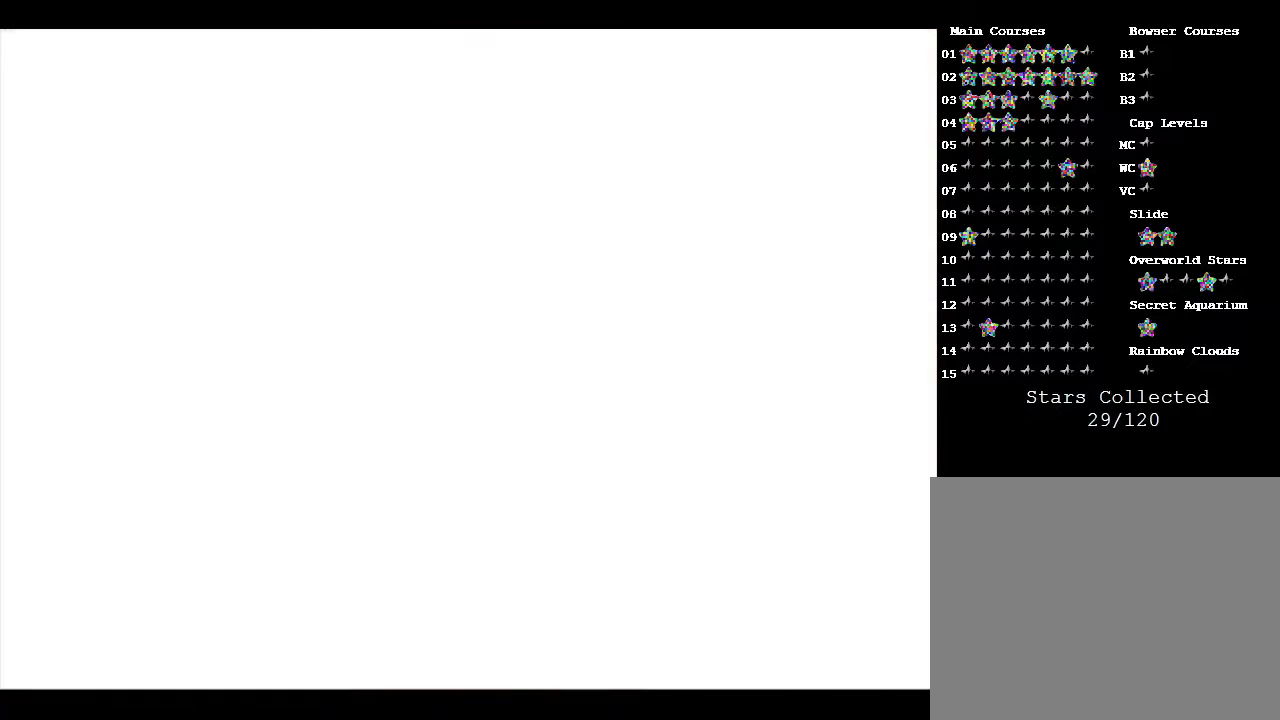
{"buttons": ["START"], "left_stick": "center", "events": [[500, "START", "down"]]}
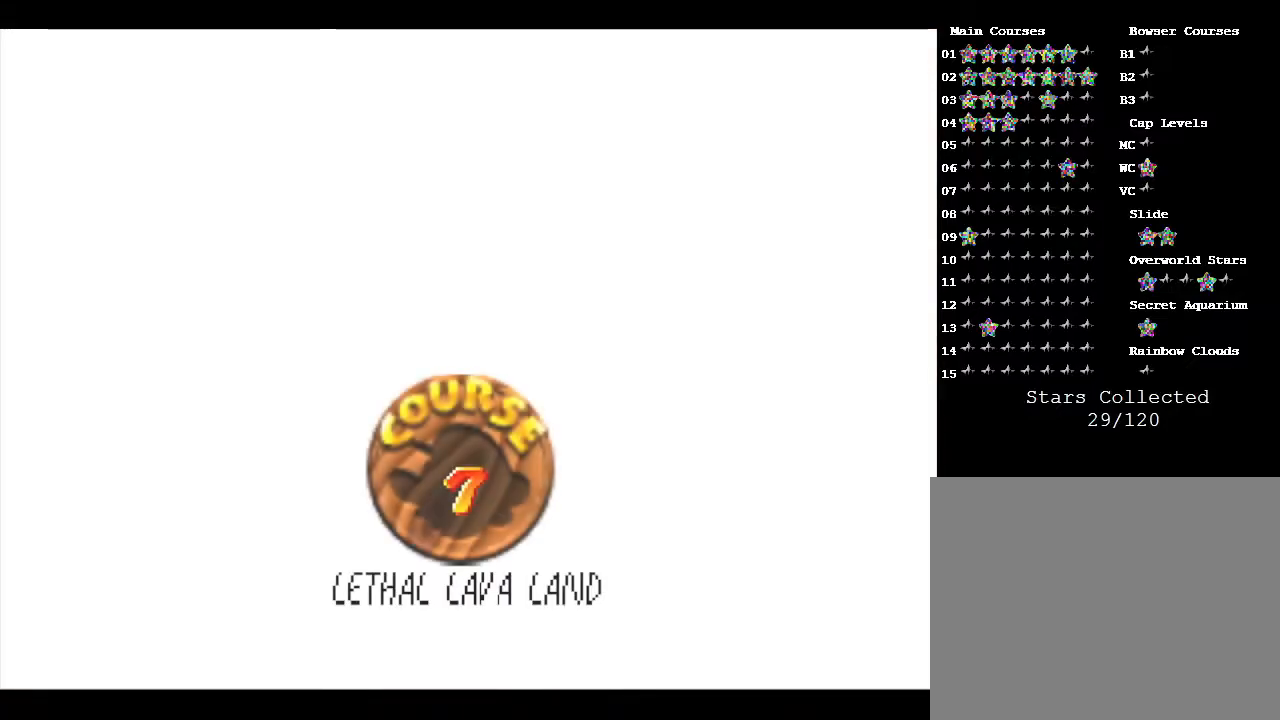
{"buttons": [], "left_stick": "center", "events": [[283, "START", "up"], [367, "START", "down"], [467, "START", "up"]]}
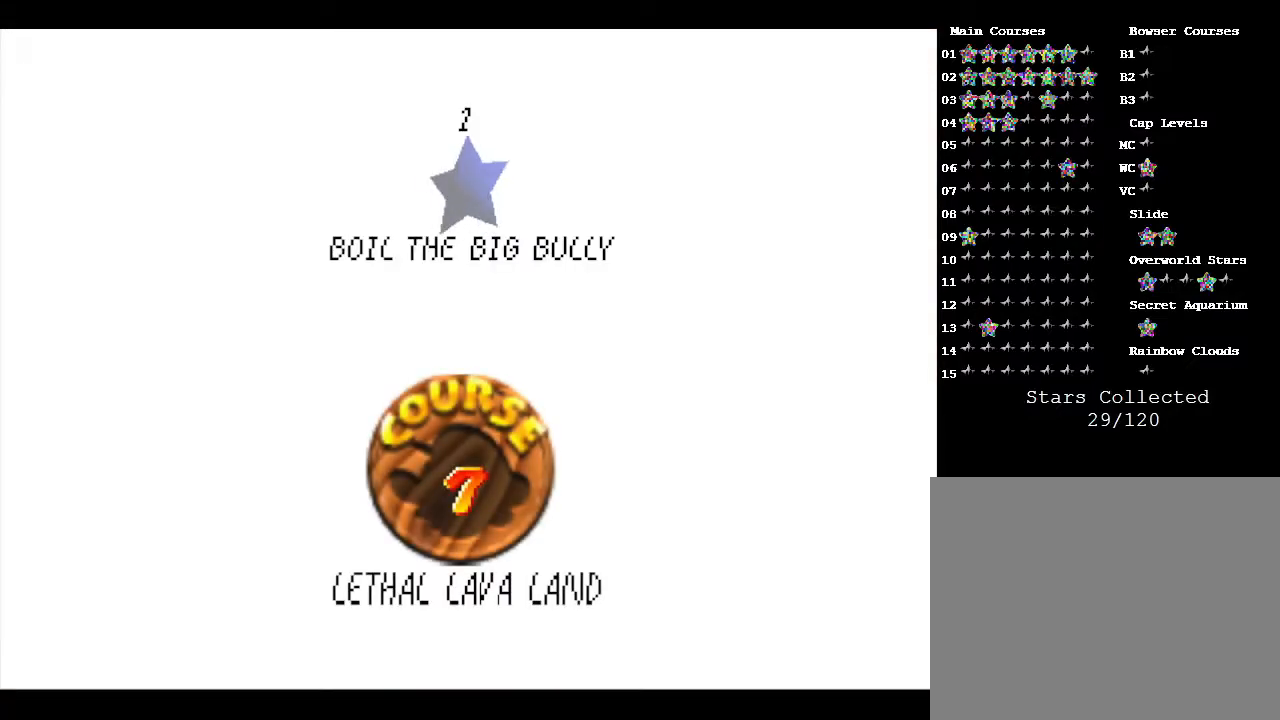
{"buttons": [], "left_stick": "center", "events": [[100, "START", "down"], [367, "START", "up"]]}